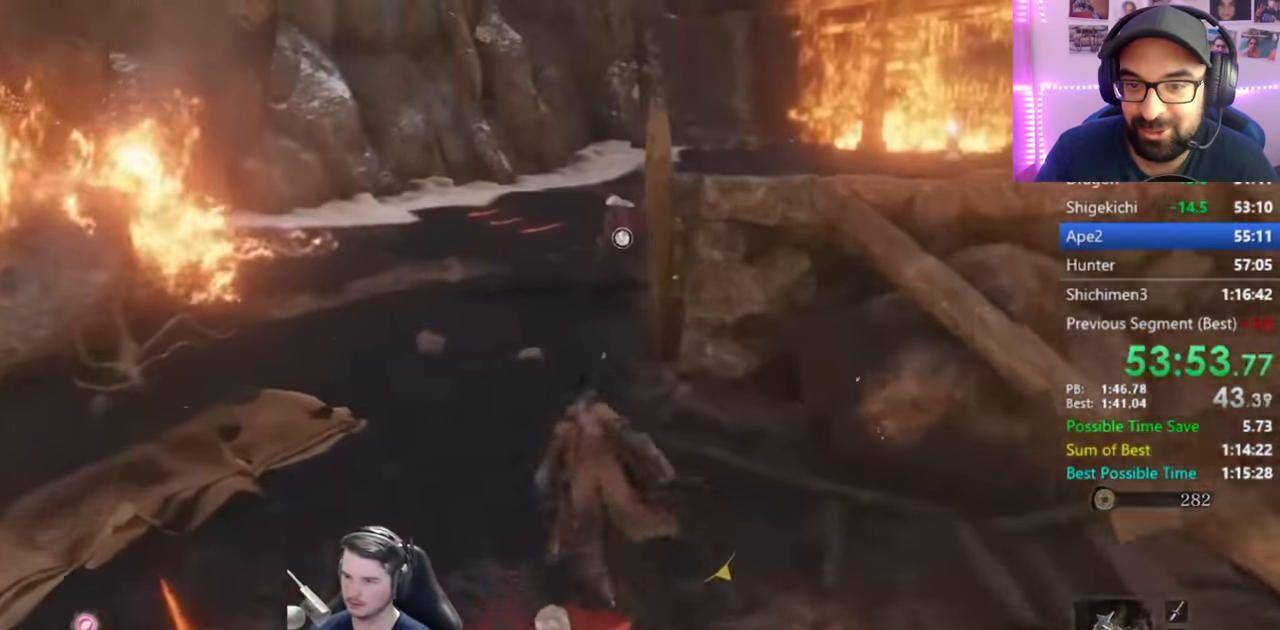
Gameplay with a controller (Xbox layout); each line is a JSON object with the inputs held at the frame after it. "events" lists button and stick changes between this image and that frame as [ms after this image, input, new state], when the widget could be followed in between.
{"buttons": ["B"], "left_stick": "up", "right_stick": "down-right", "events": []}
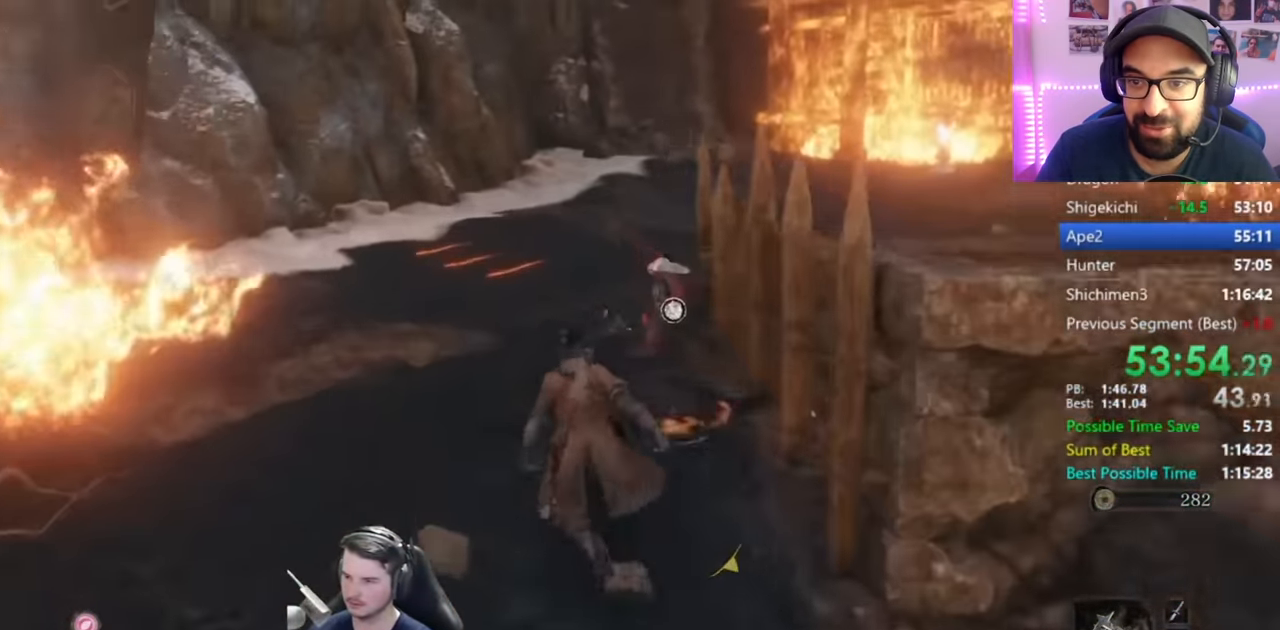
{"buttons": ["B"], "left_stick": "up", "right_stick": "right", "events": [[451, "right_stick", "right"]]}
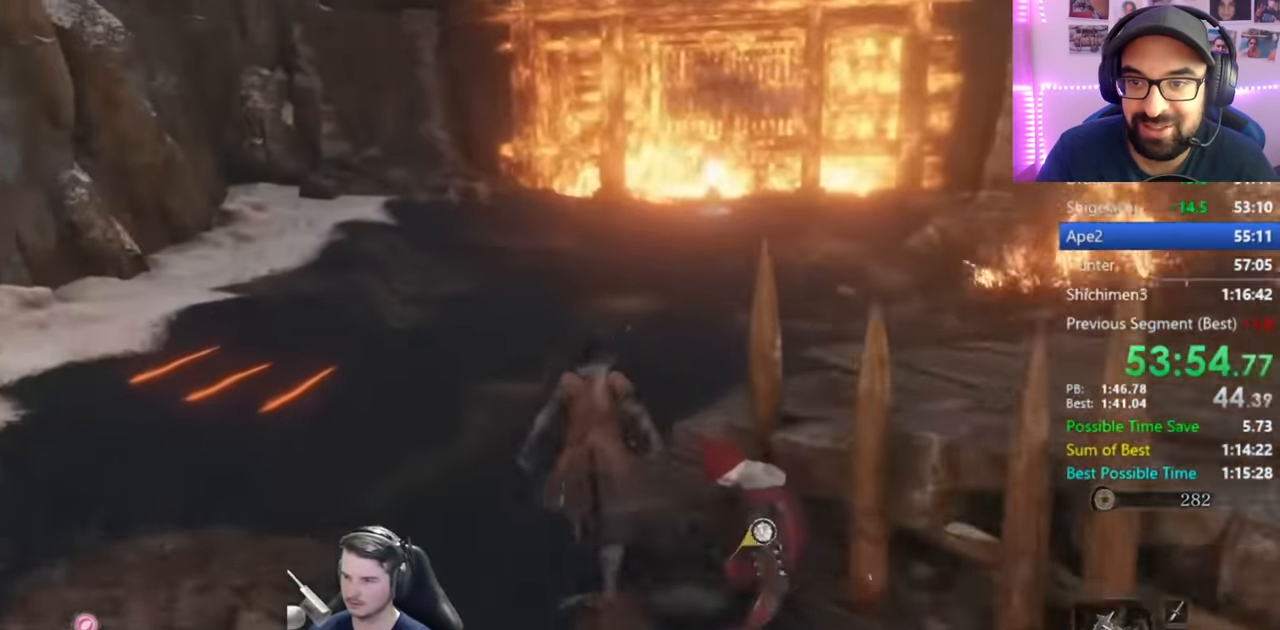
{"buttons": ["B"], "left_stick": "up", "right_stick": "down-right", "events": [[501, "right_stick", "down-right"]]}
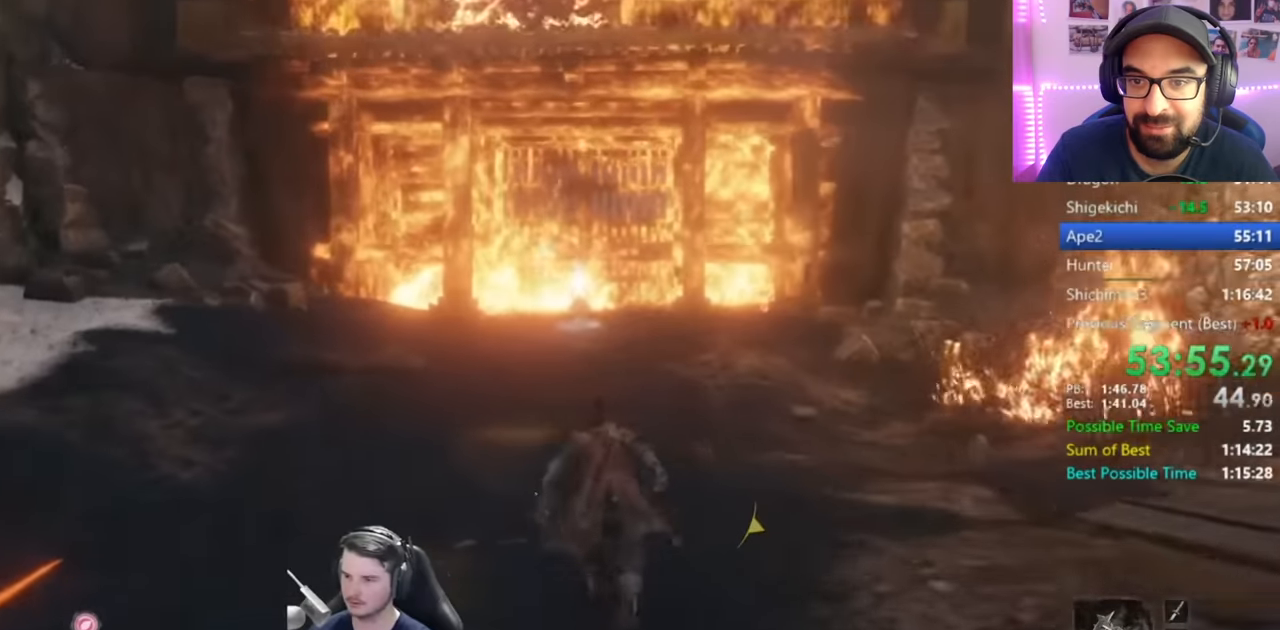
{"buttons": ["B"], "left_stick": "up", "right_stick": "down-right", "events": []}
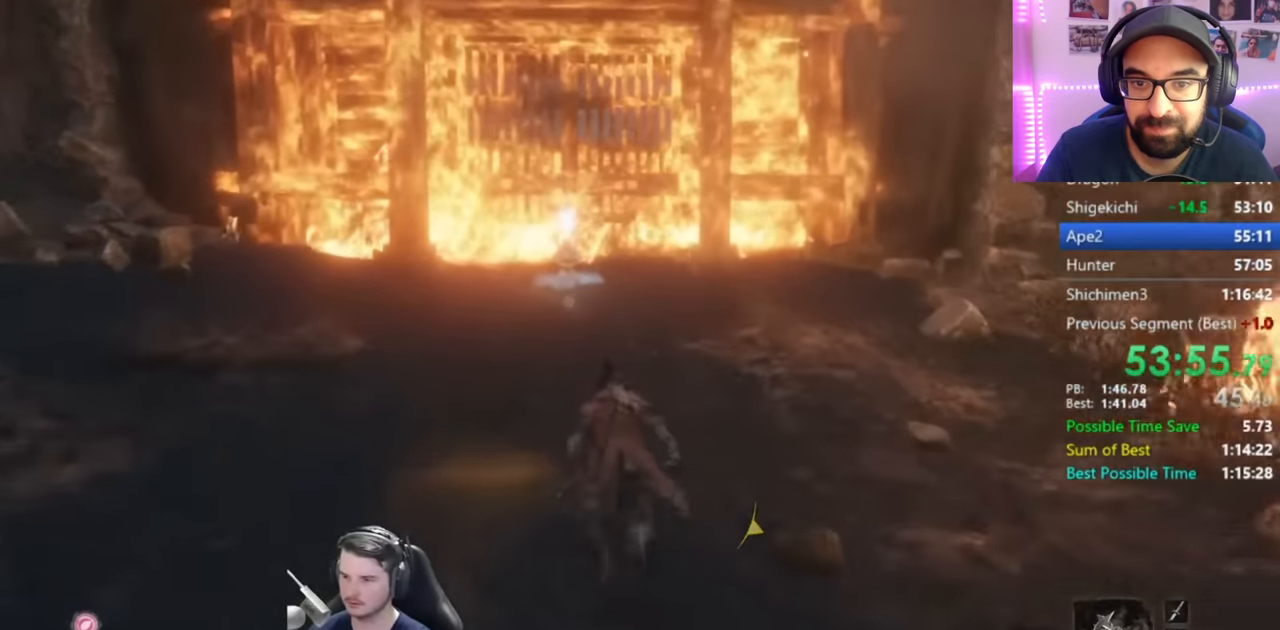
{"buttons": ["B"], "left_stick": "up", "right_stick": "down", "events": [[234, "right_stick", "down"]]}
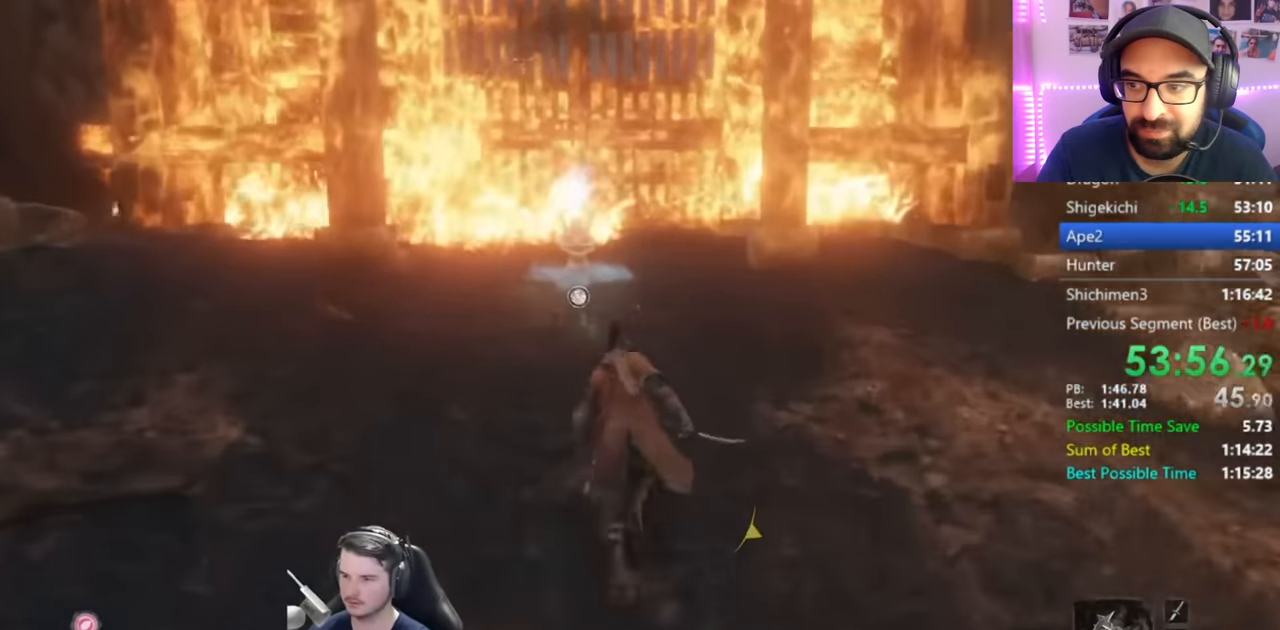
{"buttons": [], "left_stick": "up", "right_stick": "down", "events": [[500, "B", "up"]]}
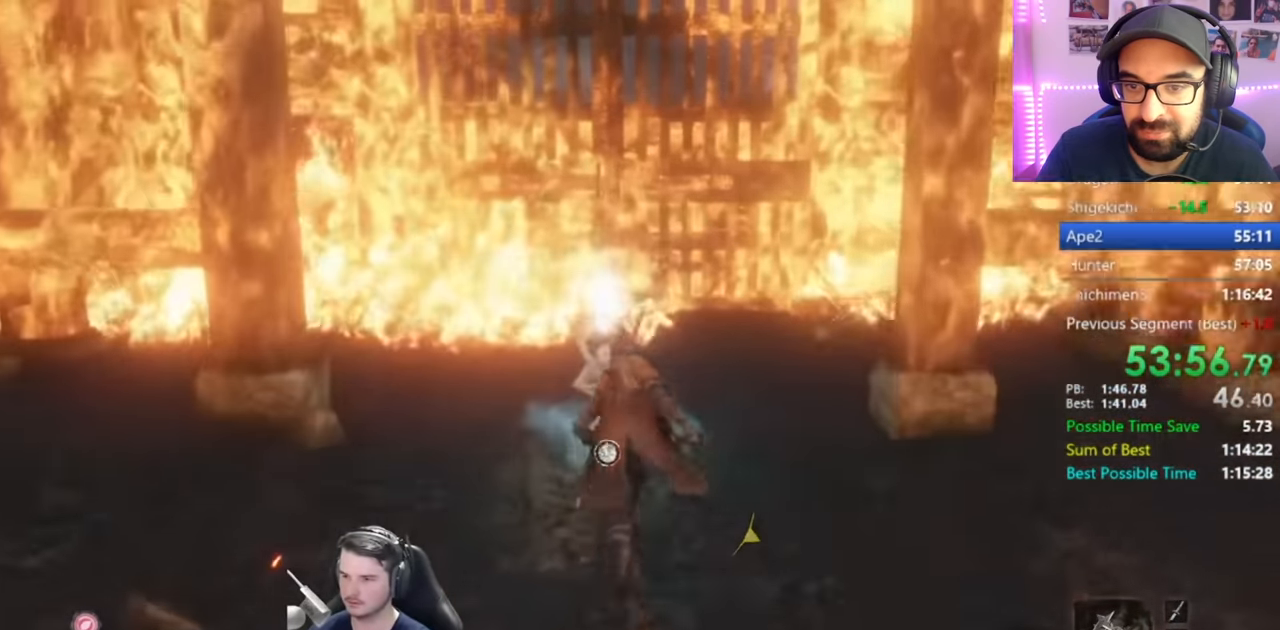
{"buttons": [], "left_stick": "center", "right_stick": "center", "events": [[67, "X", "down"], [134, "X", "up"], [200, "X", "down"], [267, "X", "up"], [334, "left_stick", "center"], [334, "right_stick", "center"]]}
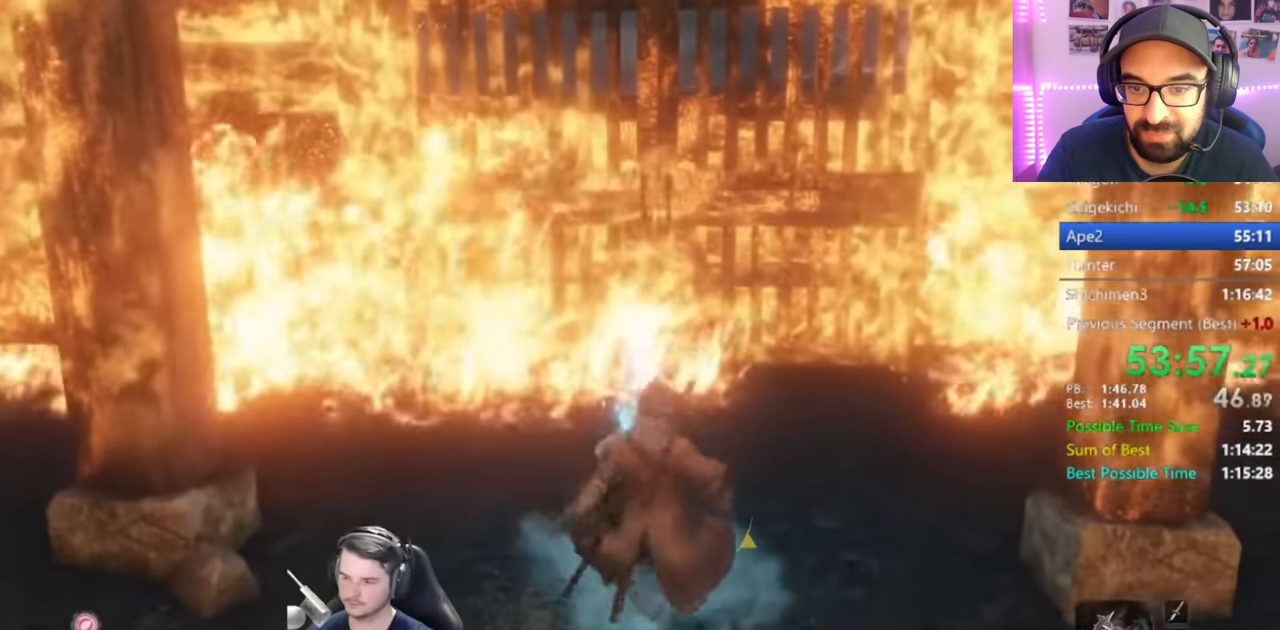
{"buttons": [], "left_stick": "center", "right_stick": "center", "events": []}
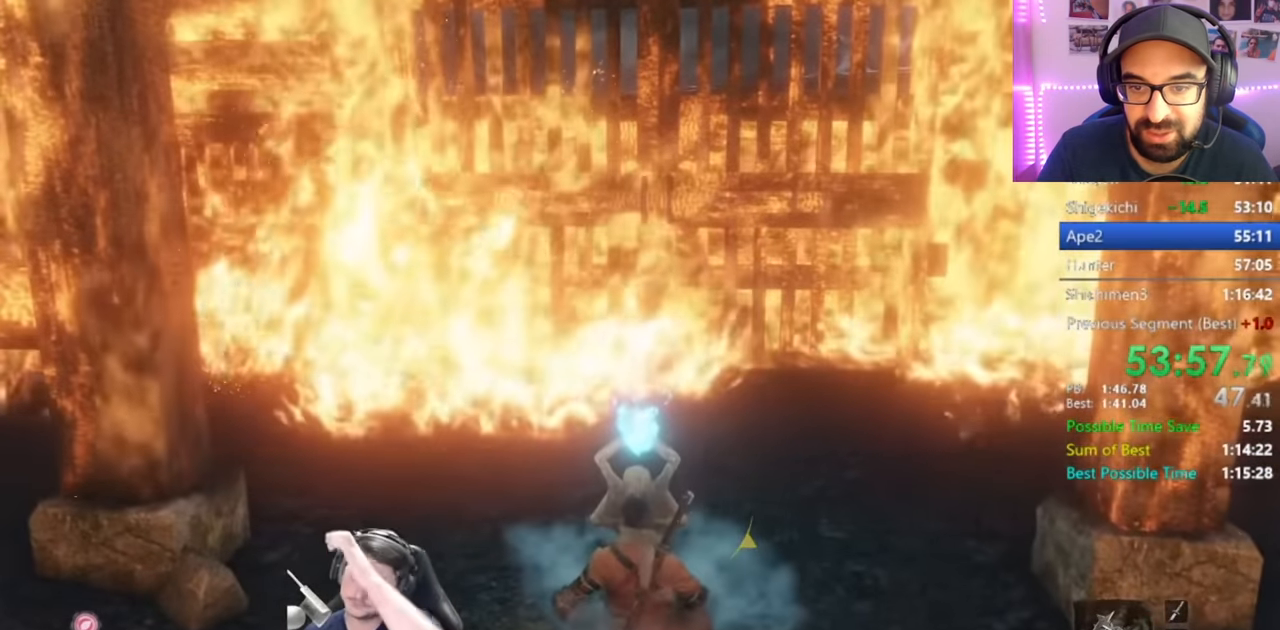
{"buttons": [], "left_stick": "center", "right_stick": "center", "events": []}
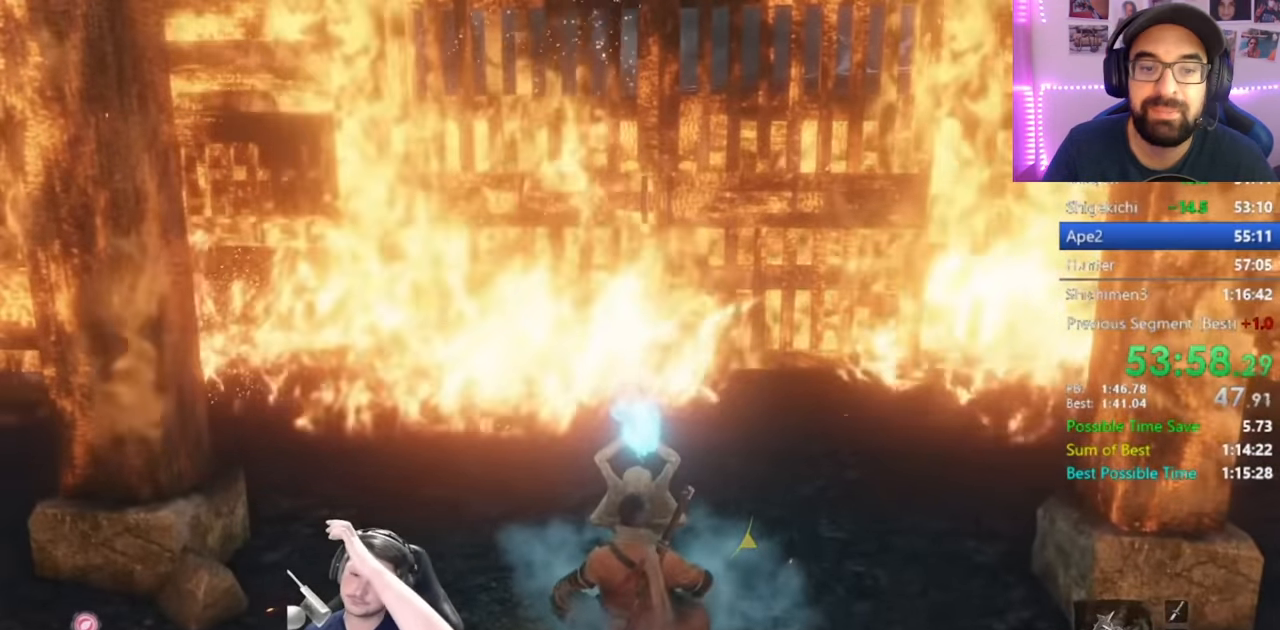
{"buttons": [], "left_stick": "center", "right_stick": "center", "events": []}
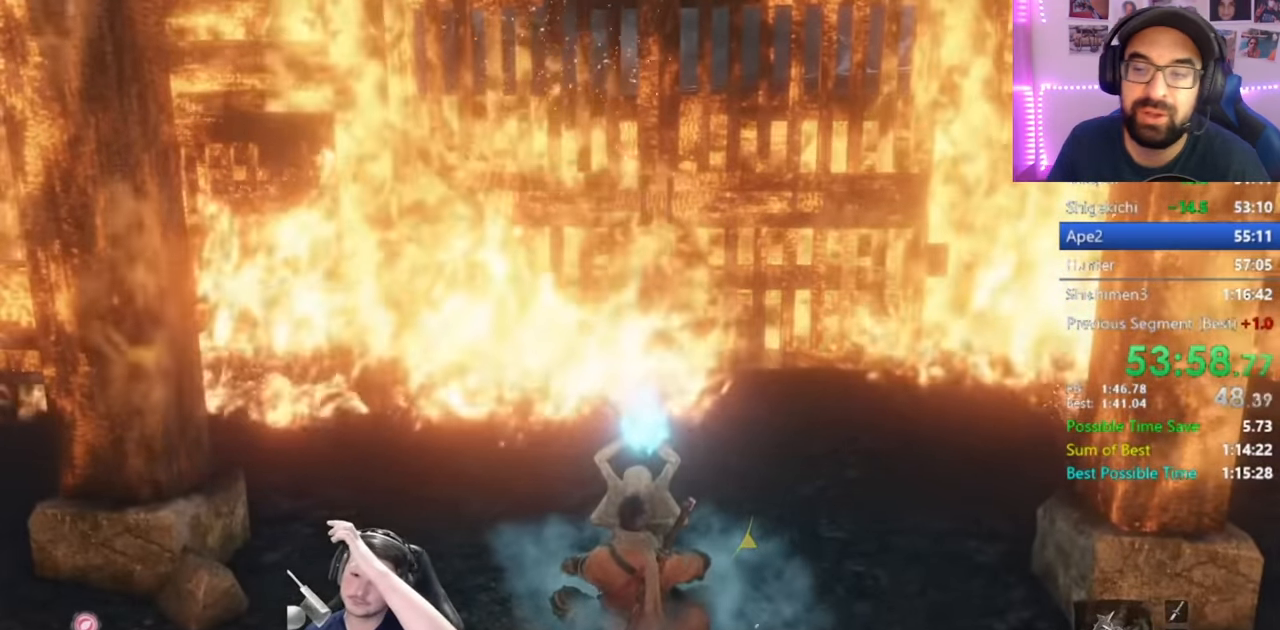
{"buttons": [], "left_stick": "center", "right_stick": "center", "events": []}
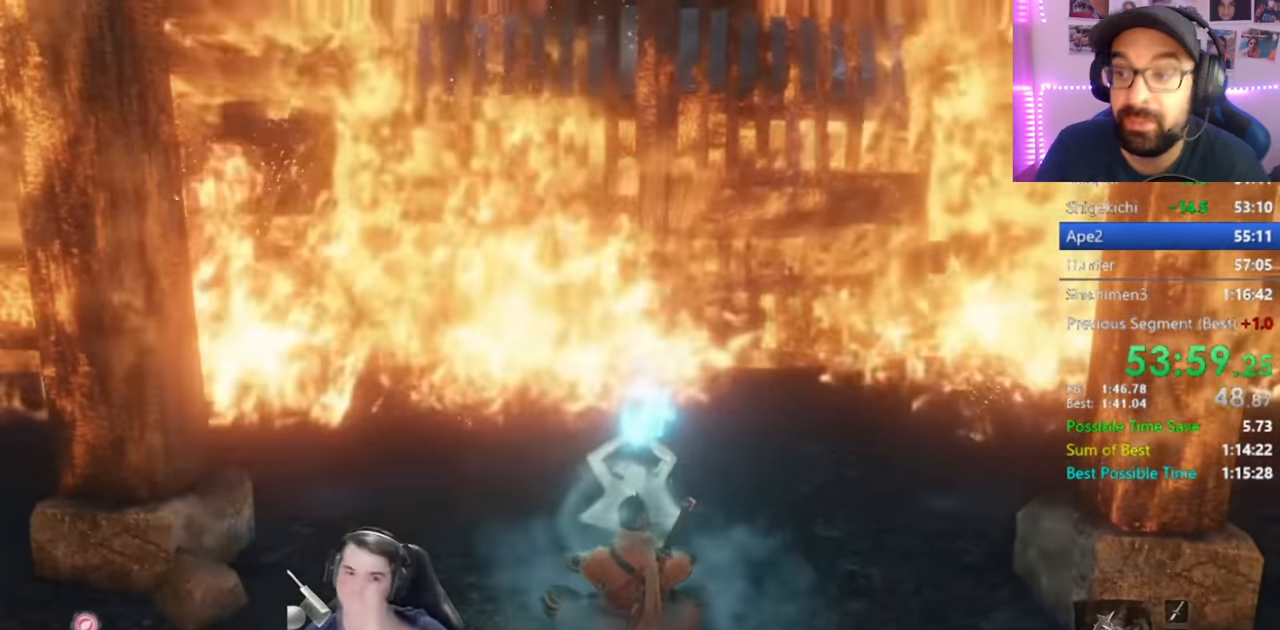
{"buttons": [], "left_stick": "center", "right_stick": "center", "events": []}
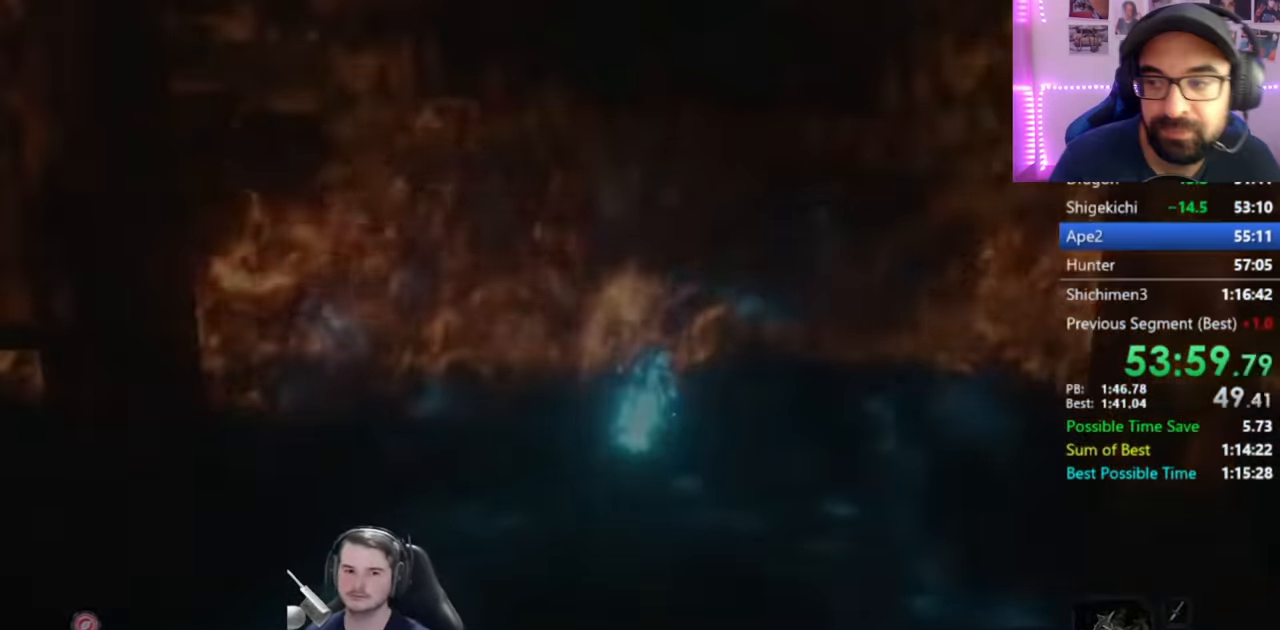
{"buttons": [], "left_stick": "center", "right_stick": "center", "events": []}
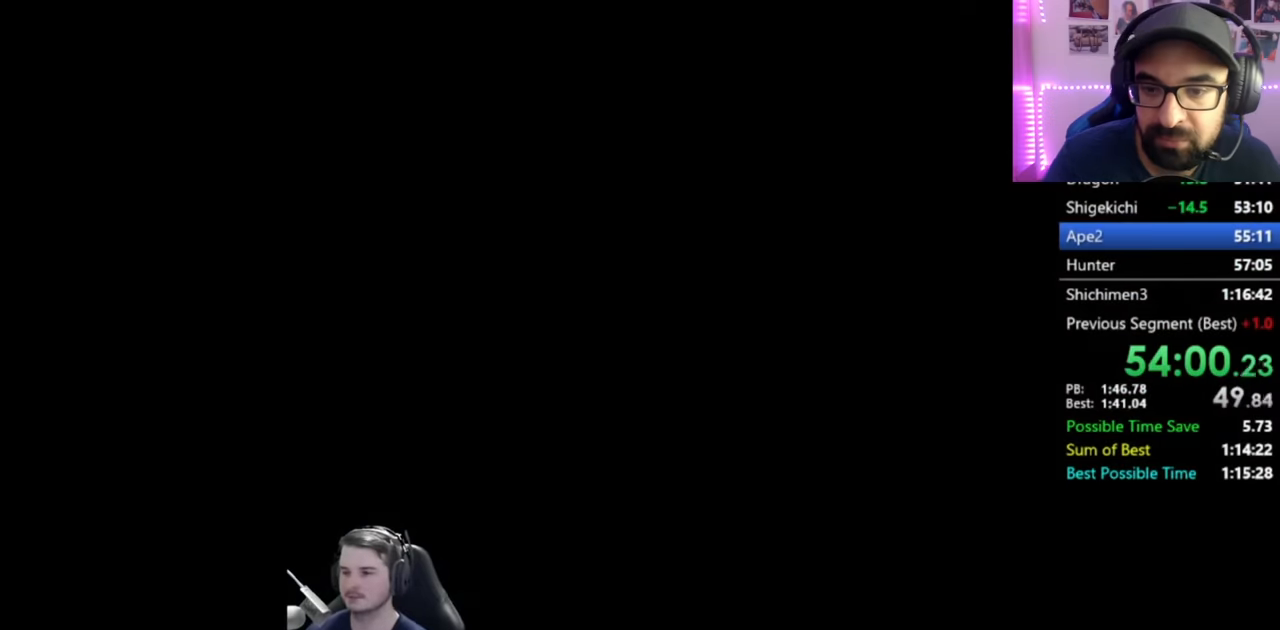
{"buttons": [], "left_stick": "center", "right_stick": "center", "events": []}
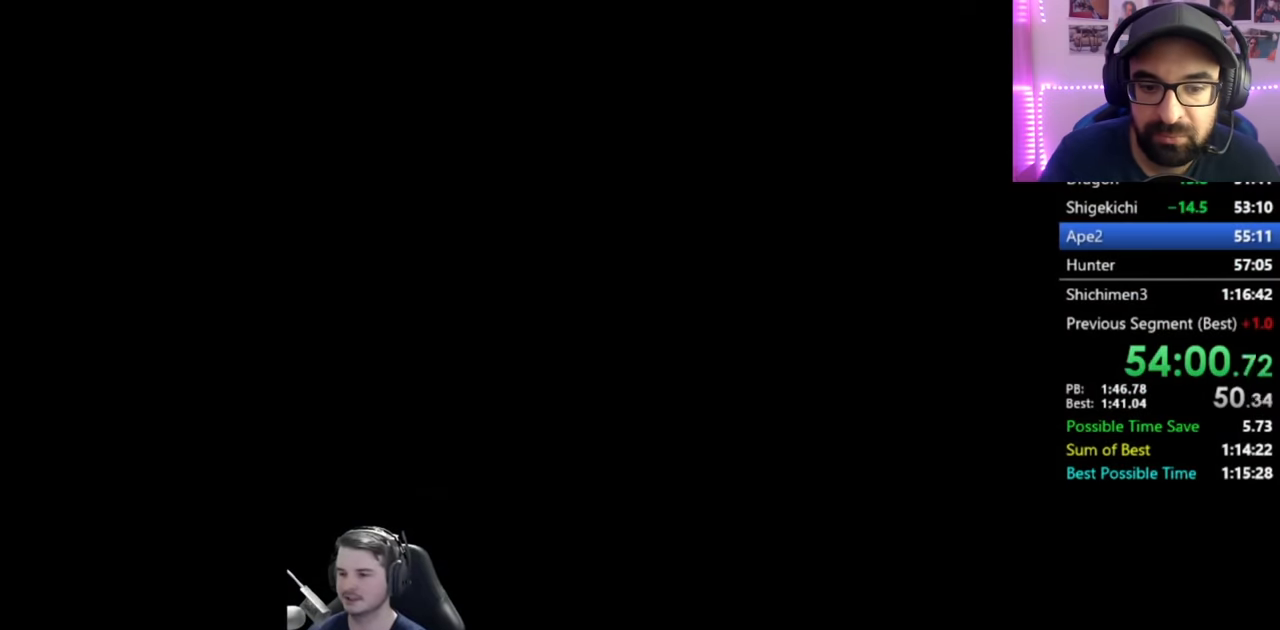
{"buttons": [], "left_stick": "center", "right_stick": "center", "events": []}
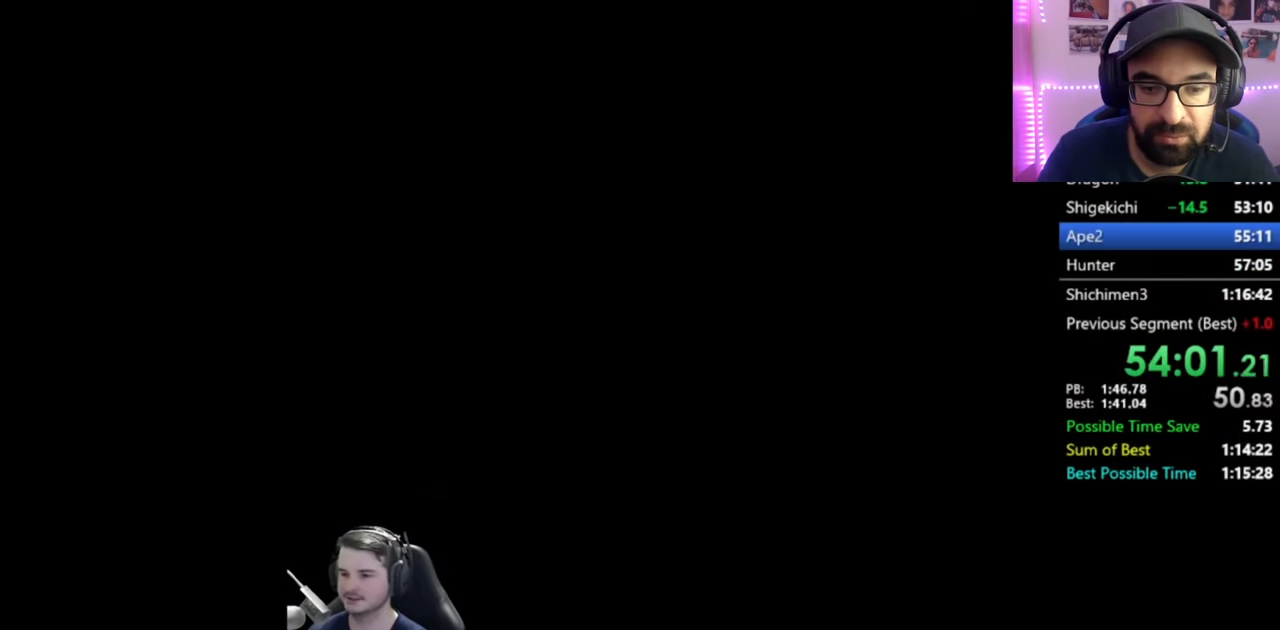
{"buttons": ["X"], "left_stick": "up-left", "right_stick": "center", "events": [[100, "X", "down"], [100, "left_stick", "up-left"], [200, "X", "up"], [300, "X", "down"], [367, "X", "up"], [434, "X", "down"]]}
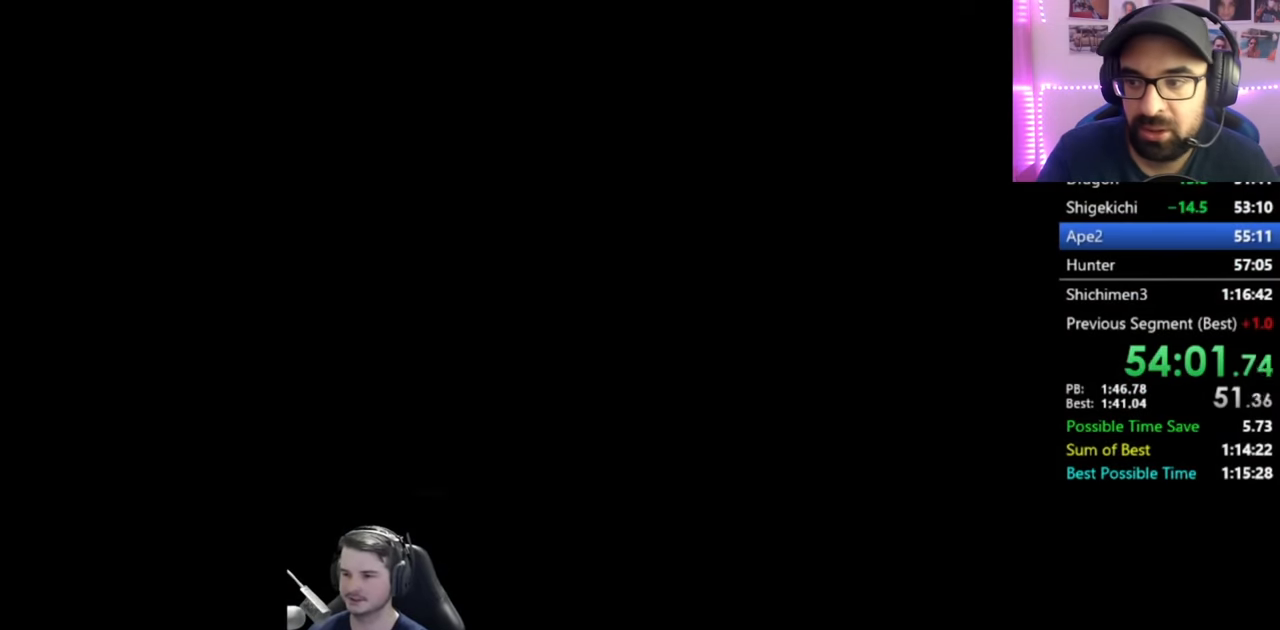
{"buttons": ["X"], "left_stick": "up-left", "right_stick": "center", "events": [[34, "X", "up"], [101, "X", "down"], [201, "X", "up"], [267, "X", "down"], [334, "X", "up"], [434, "X", "down"]]}
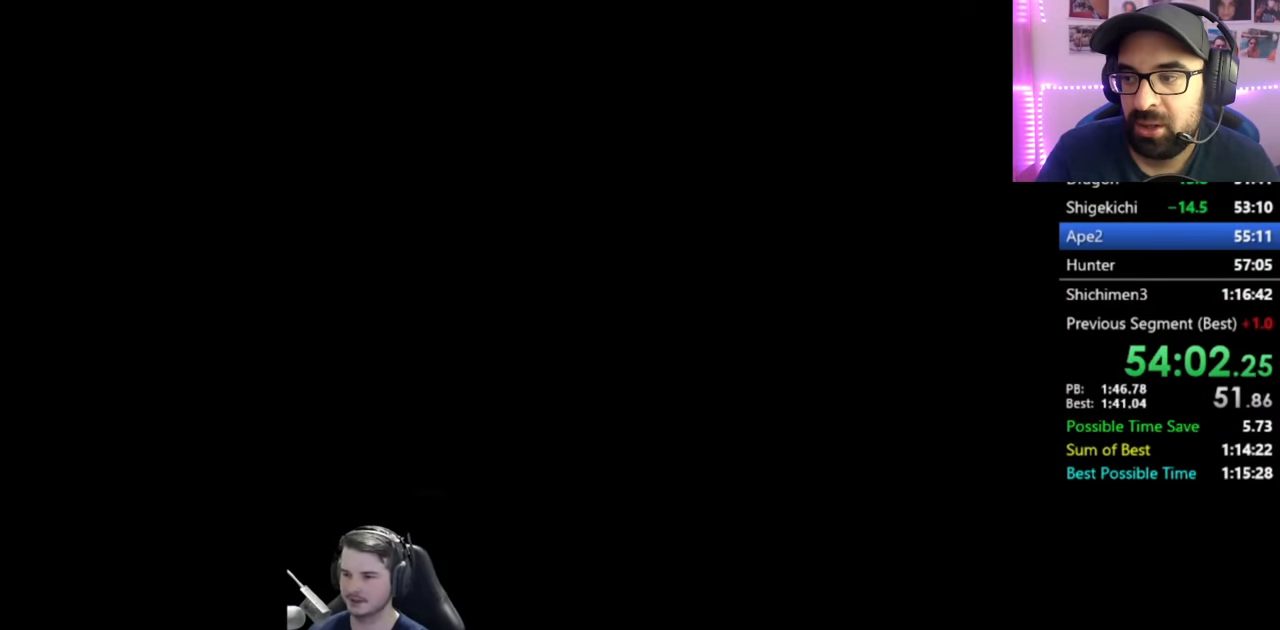
{"buttons": [], "left_stick": "up-left", "right_stick": "center", "events": [[17, "X", "up"], [83, "X", "down"], [150, "X", "up"], [217, "X", "down"], [317, "X", "up"], [384, "X", "down"], [484, "X", "up"]]}
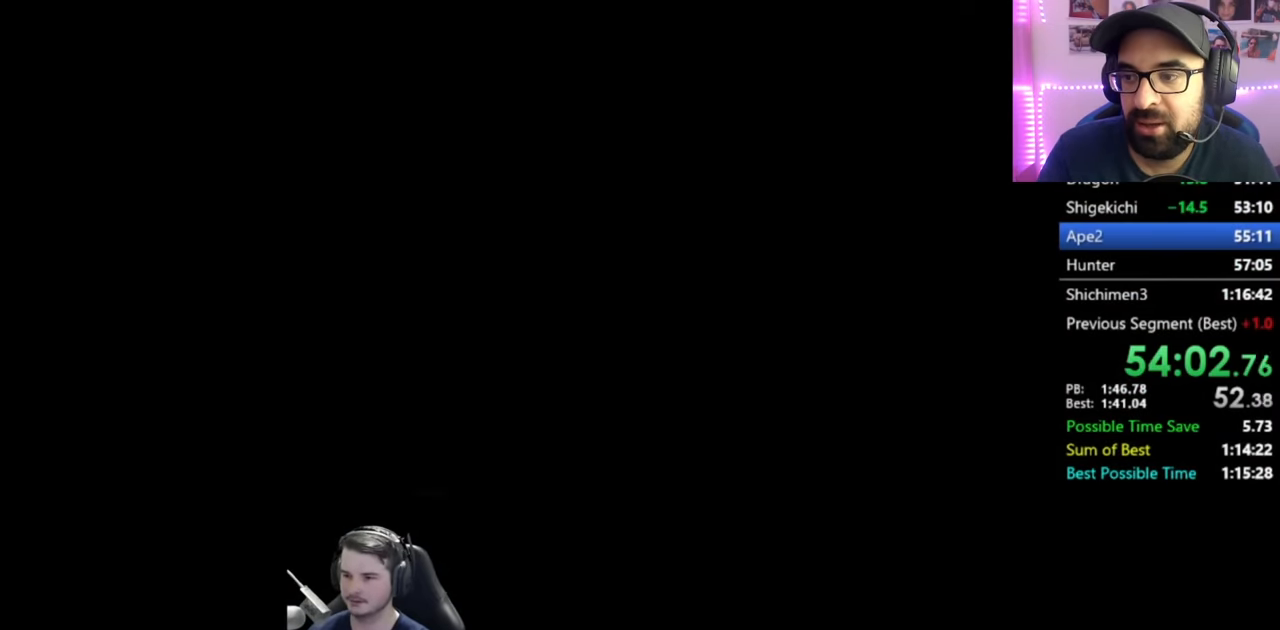
{"buttons": ["X"], "left_stick": "up-left", "right_stick": "center", "events": [[51, "X", "down"], [117, "X", "up"], [184, "X", "down"], [284, "X", "up"], [351, "X", "down"], [451, "X", "up"], [484, "X", "down"]]}
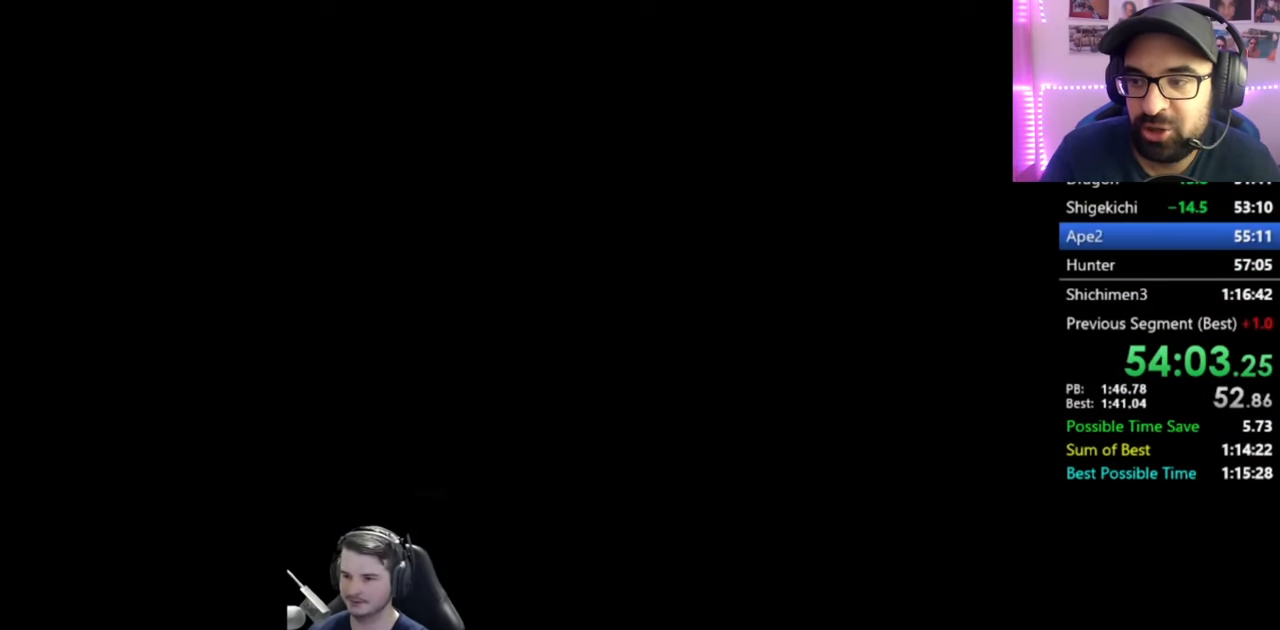
{"buttons": ["X"], "left_stick": "up-left", "right_stick": "center", "events": [[83, "X", "up"], [150, "X", "down"], [250, "X", "up"], [317, "X", "down"], [384, "X", "up"], [450, "X", "down"]]}
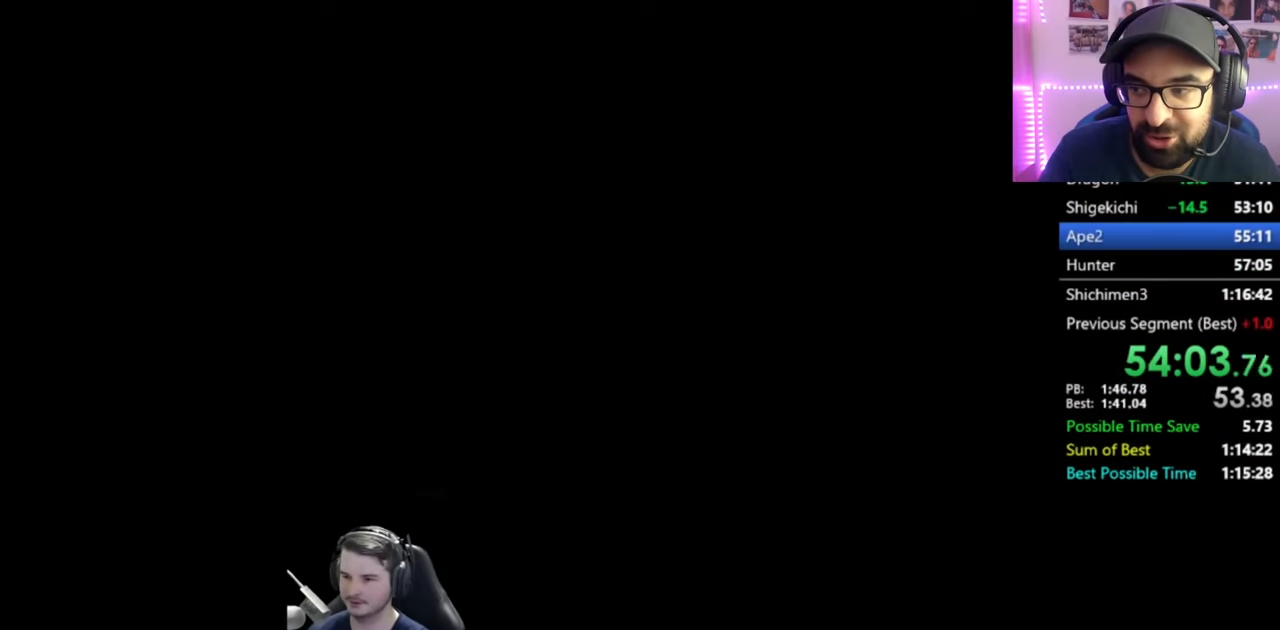
{"buttons": ["X"], "left_stick": "up-left", "right_stick": "center", "events": [[51, "X", "up"], [117, "X", "down"], [217, "X", "up"], [284, "X", "down"], [384, "X", "up"], [451, "X", "down"]]}
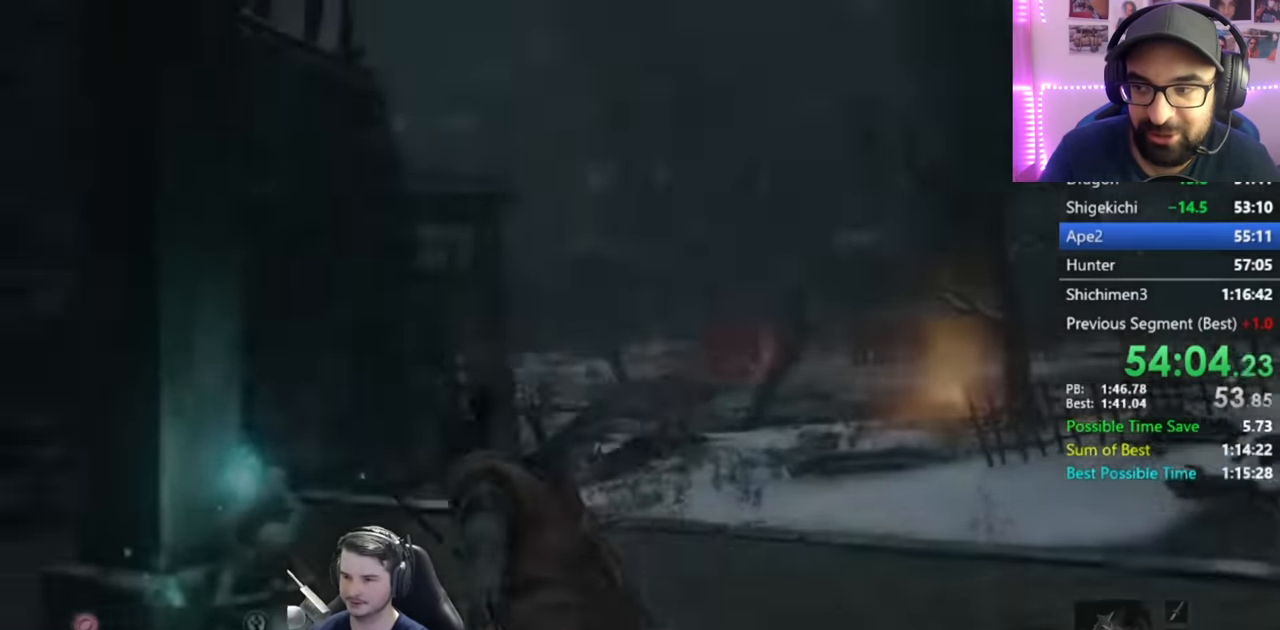
{"buttons": [], "left_stick": "center", "right_stick": "center", "events": [[17, "X", "up"], [117, "X", "down"], [184, "X", "up"], [250, "X", "down"], [317, "X", "up"], [384, "X", "down"], [384, "left_stick", "center"], [450, "X", "up"]]}
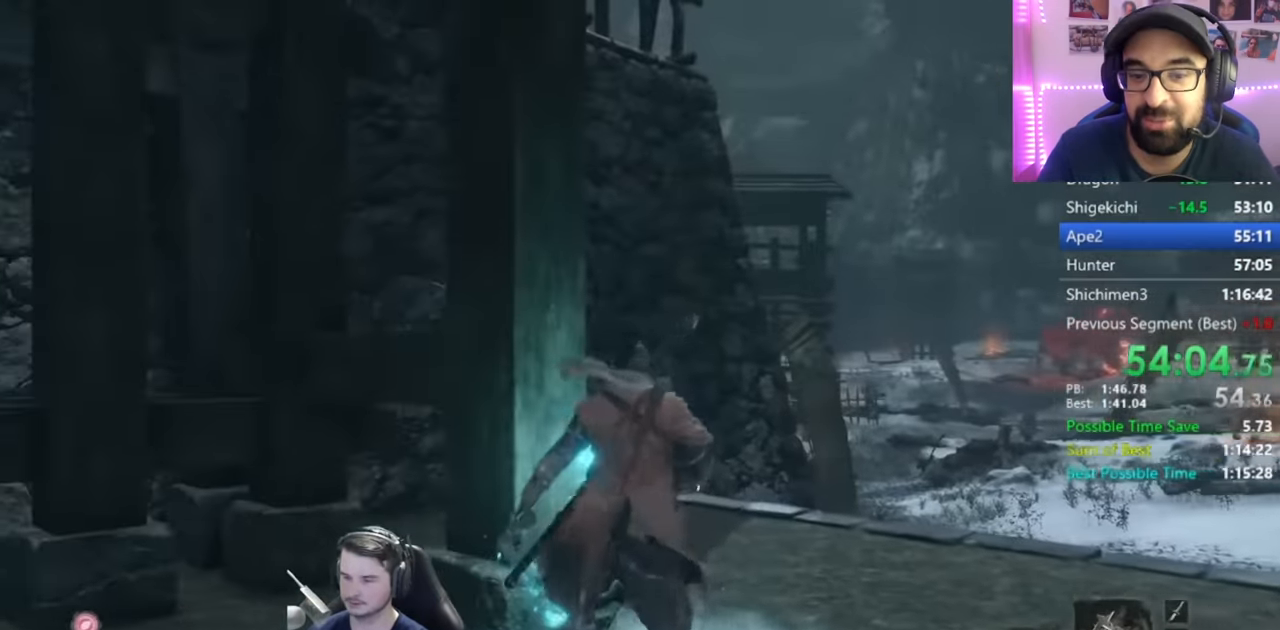
{"buttons": [], "left_stick": "center", "right_stick": "center", "events": [[67, "right_stick", "down-right"], [117, "right_stick", "right"], [450, "right_stick", "center"]]}
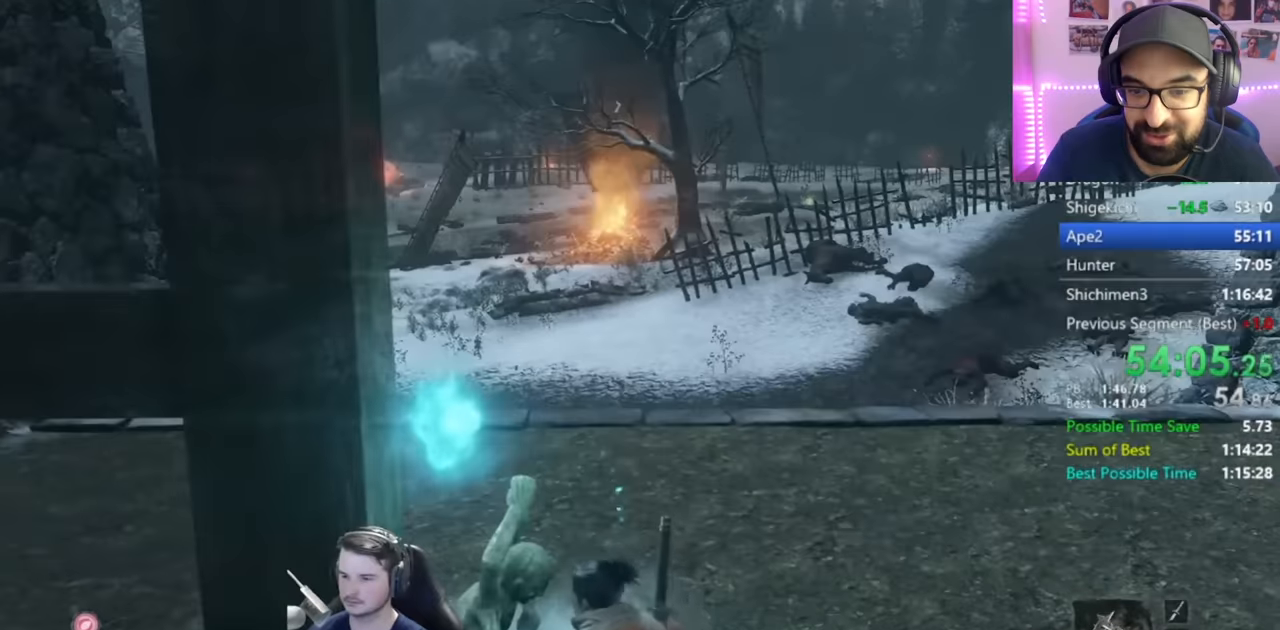
{"buttons": [], "left_stick": "center", "right_stick": "center", "events": []}
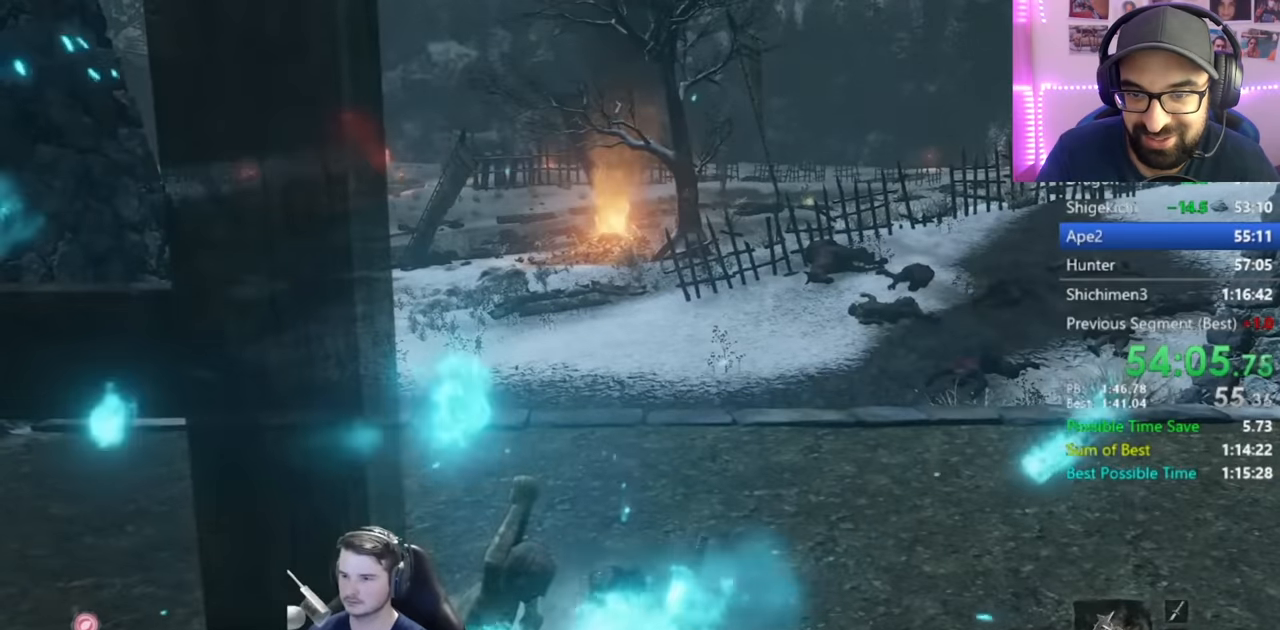
{"buttons": [], "left_stick": "center", "right_stick": "center", "events": [[250, "right_stick", "left"], [484, "right_stick", "center"]]}
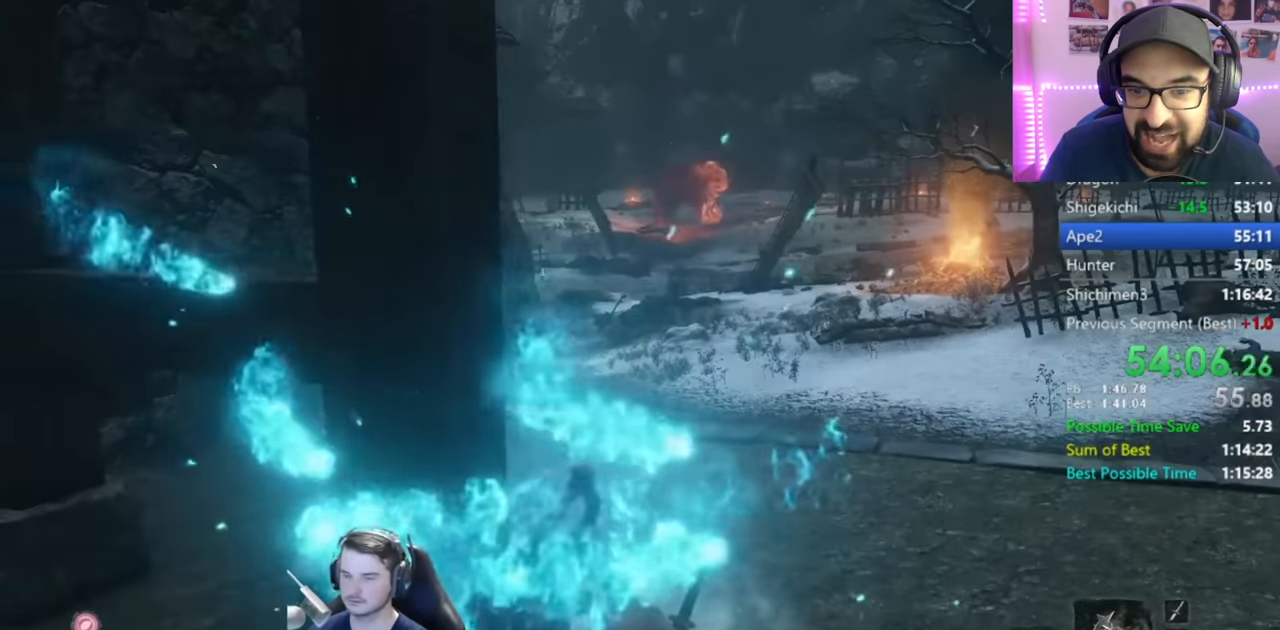
{"buttons": [], "left_stick": "center", "right_stick": "center", "events": []}
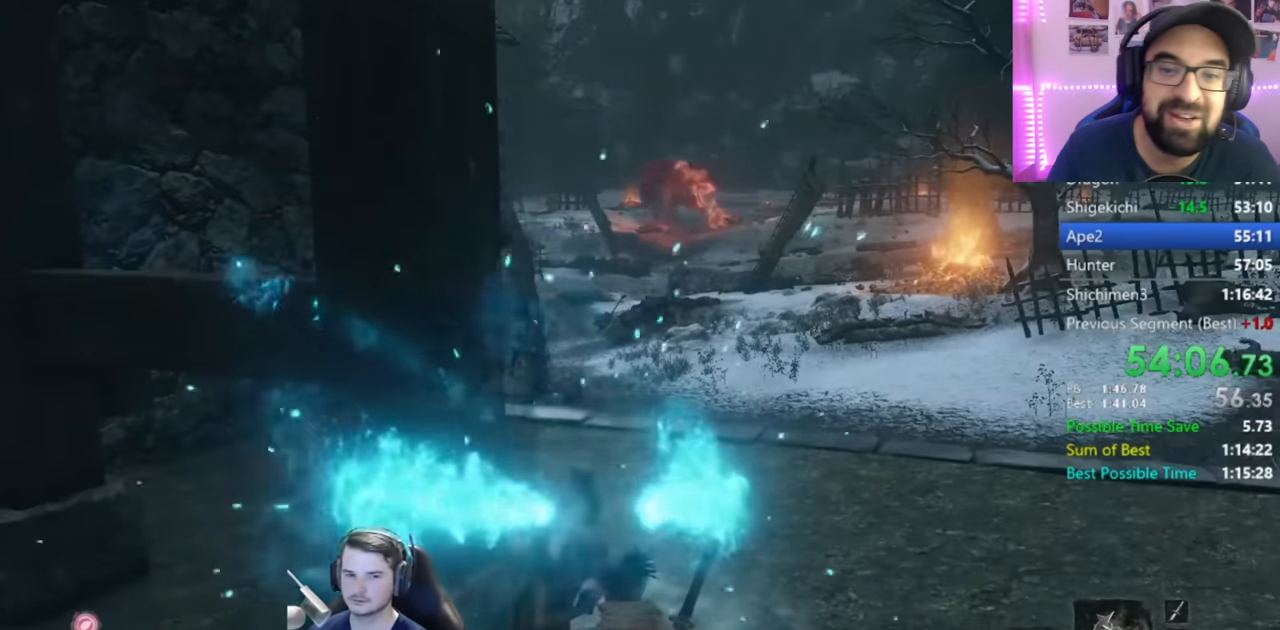
{"buttons": [], "left_stick": "center", "right_stick": "center", "events": [[83, "right_stick", "left"], [217, "right_stick", "center"]]}
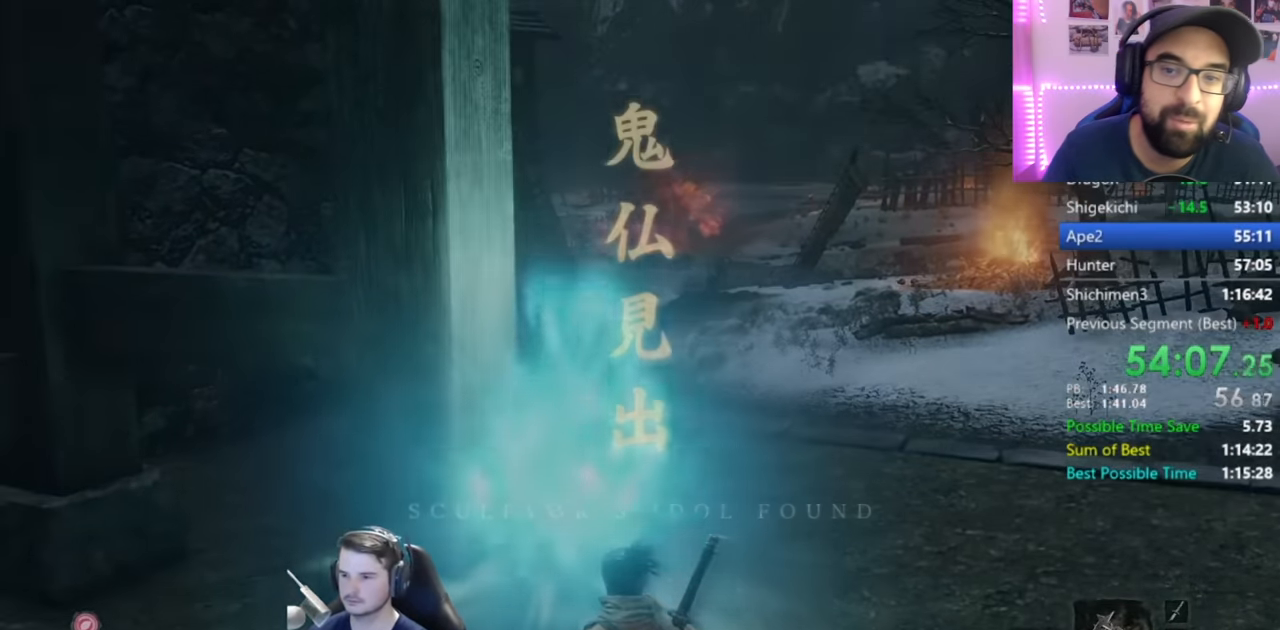
{"buttons": [], "left_stick": "center", "right_stick": "center", "events": []}
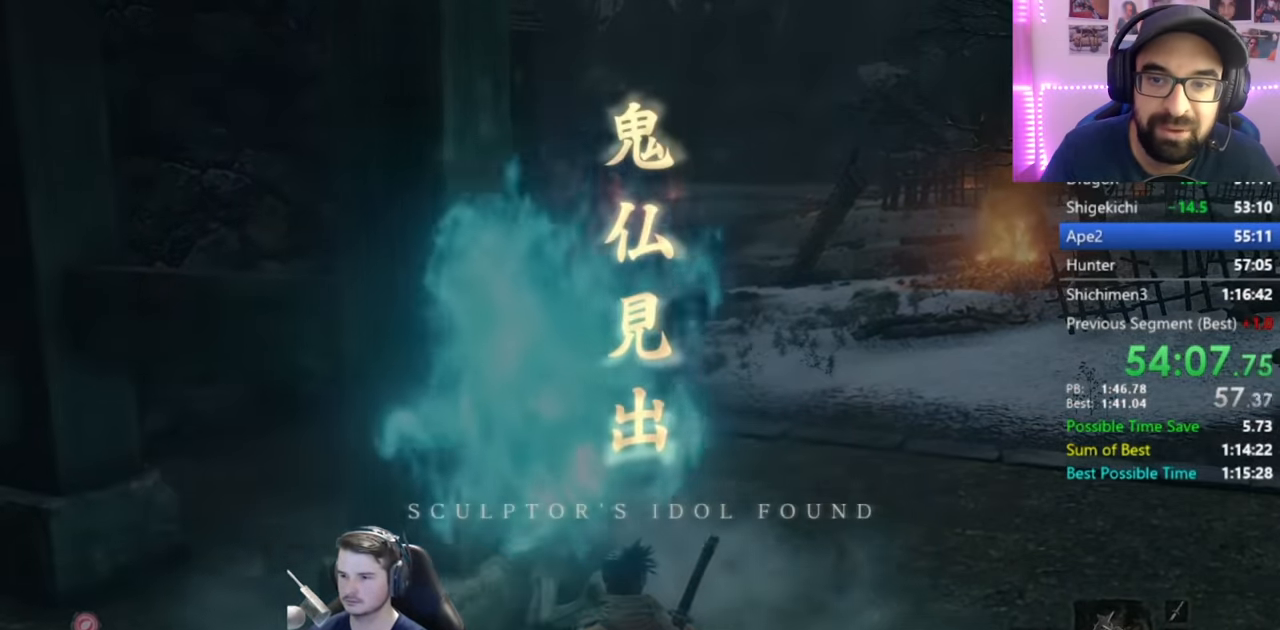
{"buttons": [], "left_stick": "center", "right_stick": "center", "events": []}